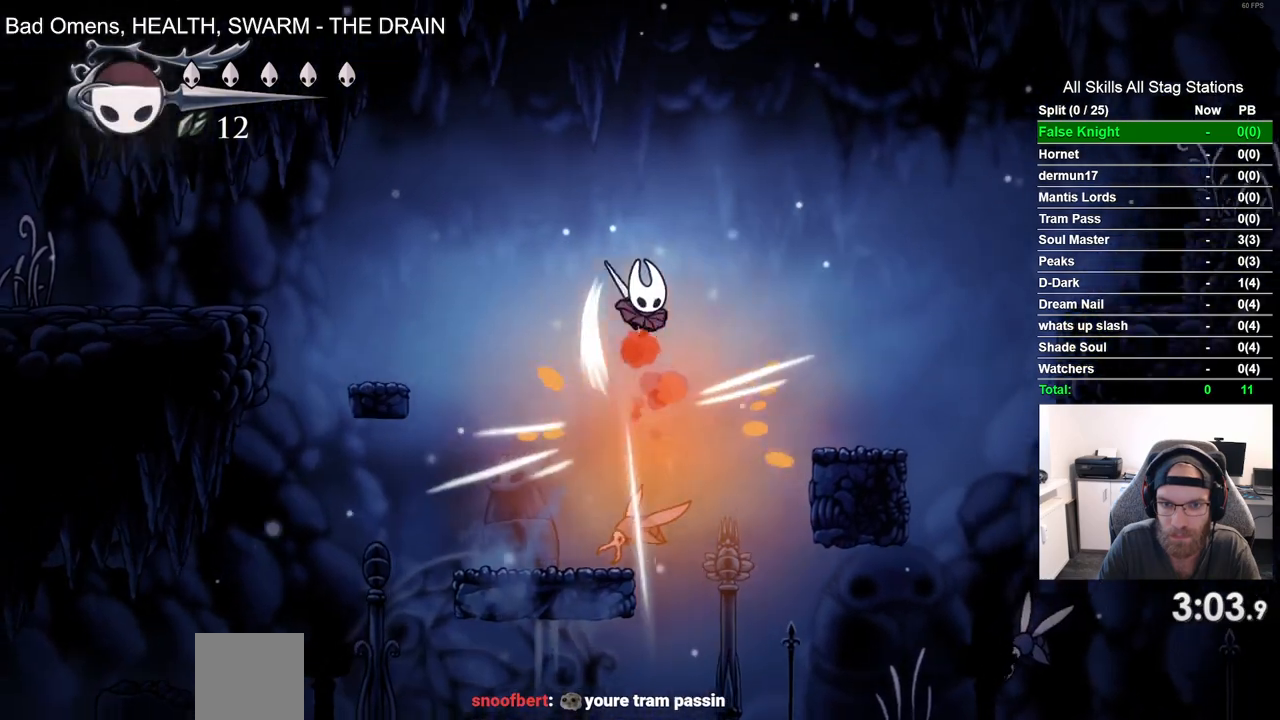
Gameplay with a controller (PlayStation layout); each line is a JSON object with the inputs held at the frame after it (dt_ms = milliseconds from this image to that frame). "events" lists button and stick changes between this image and that frame as [ms after this image, input, new state], when the widget could be followed in between. Not read: L3 R3.
{"dt_ms": 500, "buttons": ["DPAD_RIGHT"], "left_stick": "center", "right_stick": "center", "events": [[67, "CROSS", "up"]]}
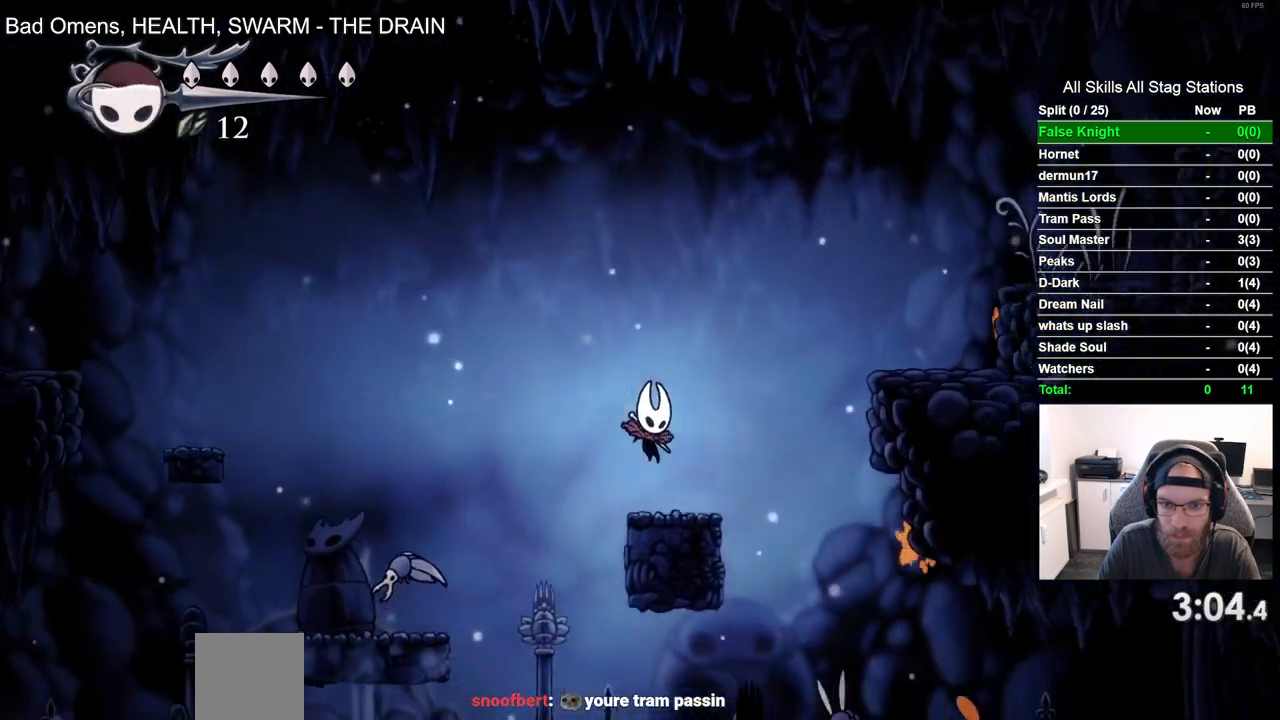
{"dt_ms": 500, "buttons": ["DPAD_RIGHT"], "left_stick": "center", "right_stick": "center", "events": [[67, "CROSS", "down"], [433, "CROSS", "up"]]}
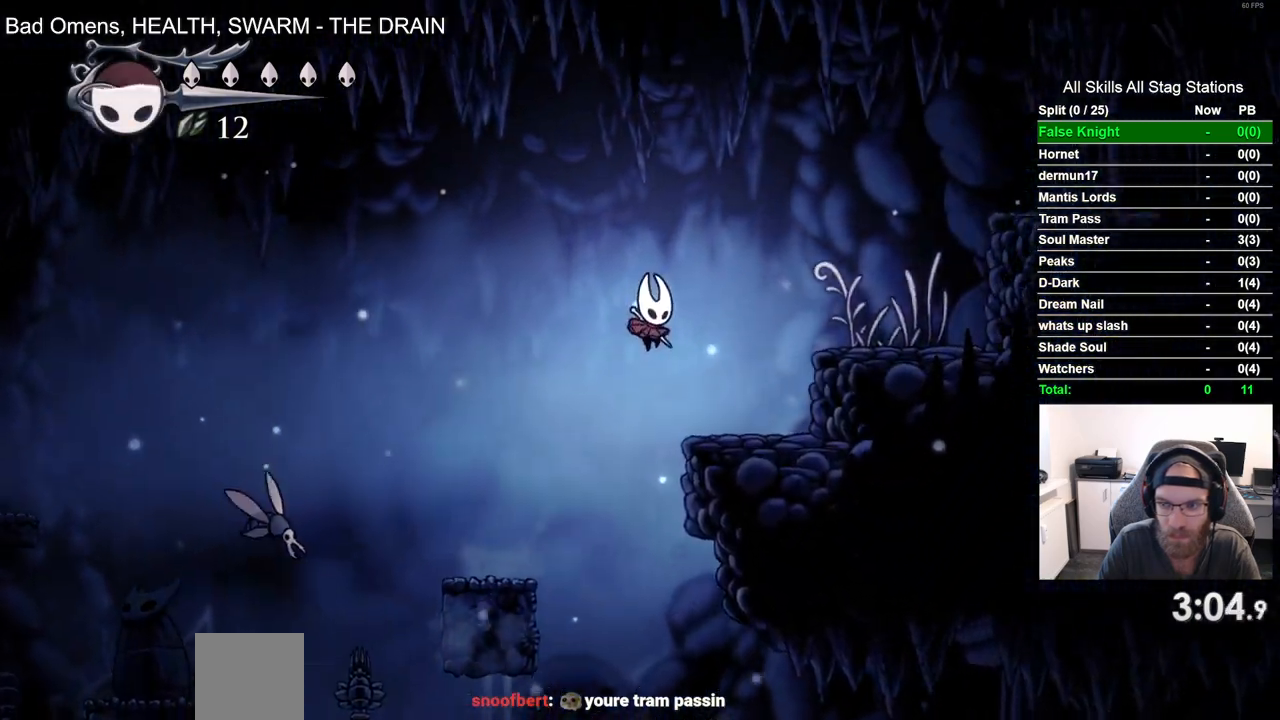
{"dt_ms": 500, "buttons": ["DPAD_RIGHT"], "left_stick": "center", "right_stick": "center", "events": [[233, "CROSS", "down"], [383, "CROSS", "up"]]}
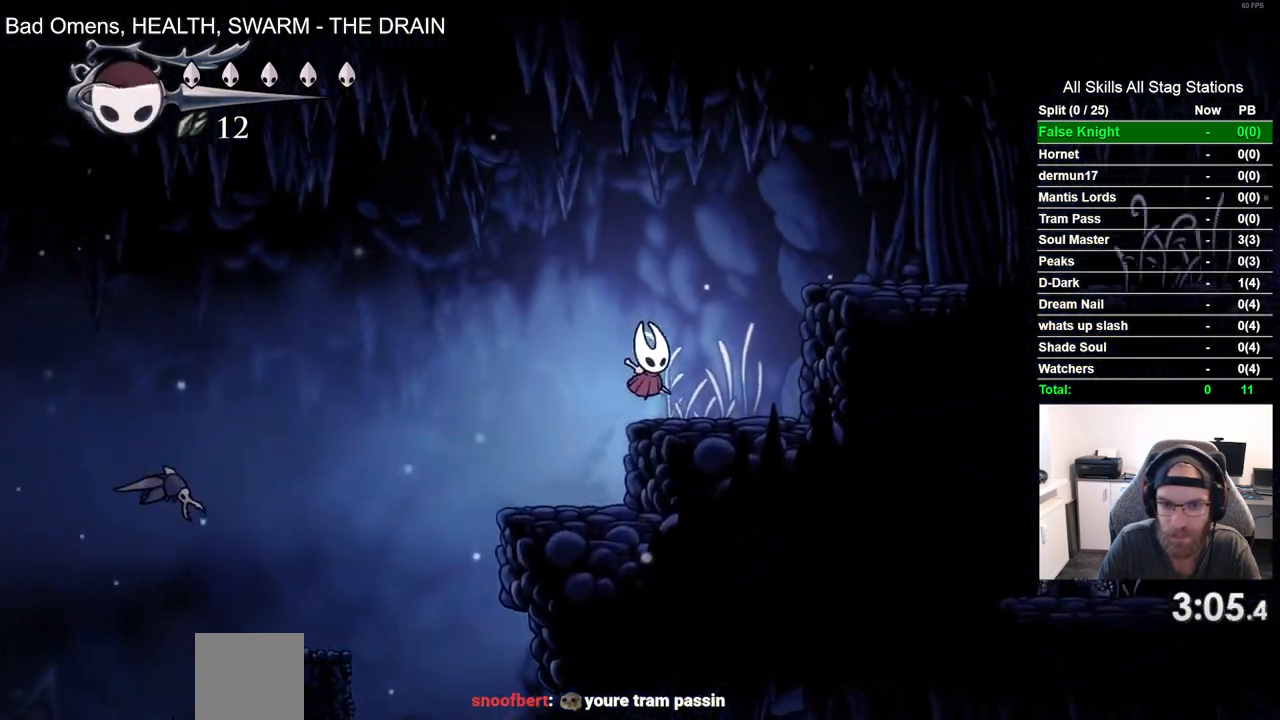
{"dt_ms": 500, "buttons": ["DPAD_RIGHT"], "left_stick": "center", "right_stick": "center", "events": [[117, "CROSS", "down"], [400, "CROSS", "up"]]}
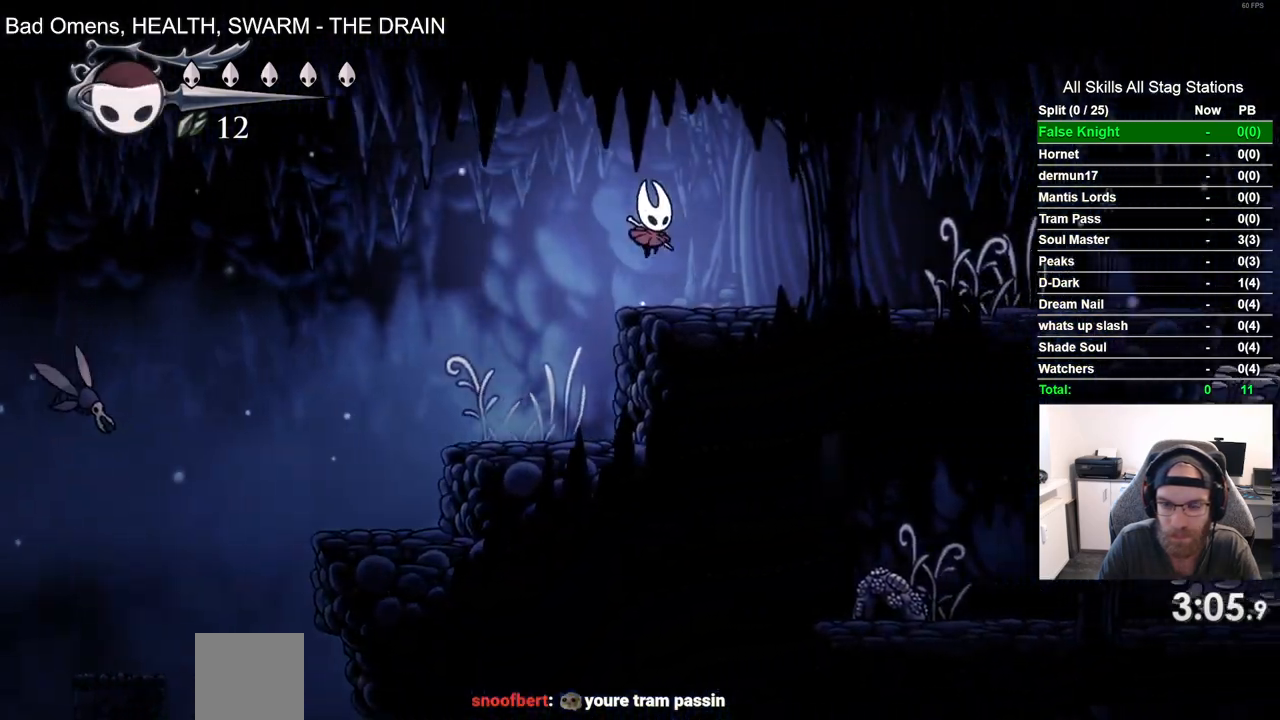
{"dt_ms": 500, "buttons": ["DPAD_RIGHT"], "left_stick": "center", "right_stick": "center", "events": [[233, "SQUARE", "down"], [383, "SQUARE", "up"]]}
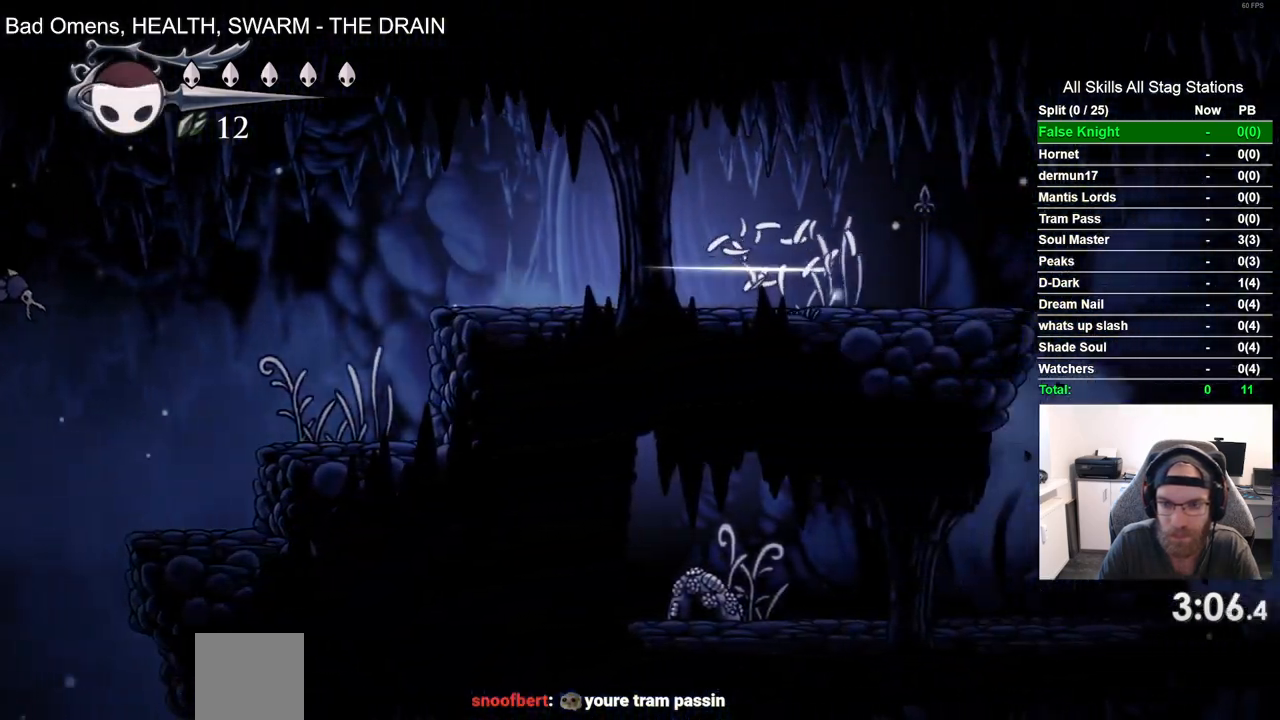
{"dt_ms": 500, "buttons": ["DPAD_RIGHT"], "left_stick": "center", "right_stick": "center", "events": [[133, "SQUARE", "down"], [300, "SQUARE", "up"]]}
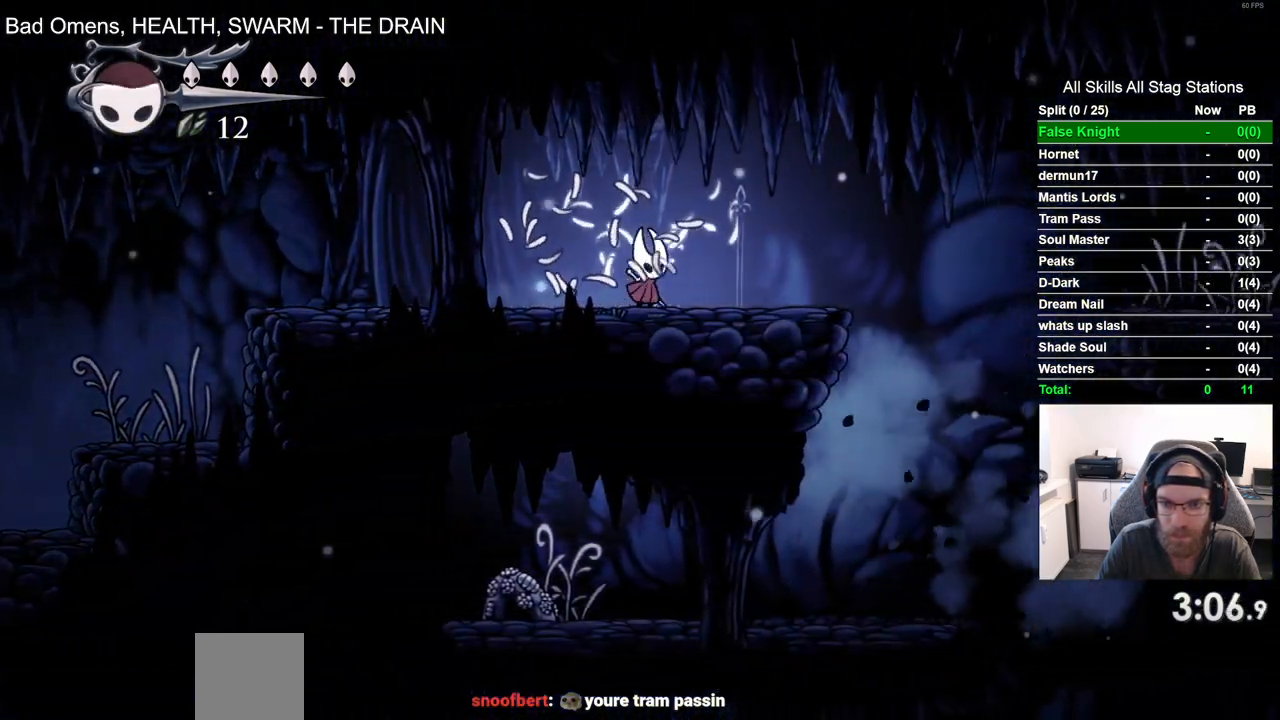
{"dt_ms": 500, "buttons": ["CROSS", "DPAD_RIGHT"], "left_stick": "center", "right_stick": "center", "events": [[67, "SQUARE", "down"], [200, "SQUARE", "up"], [400, "CROSS", "down"]]}
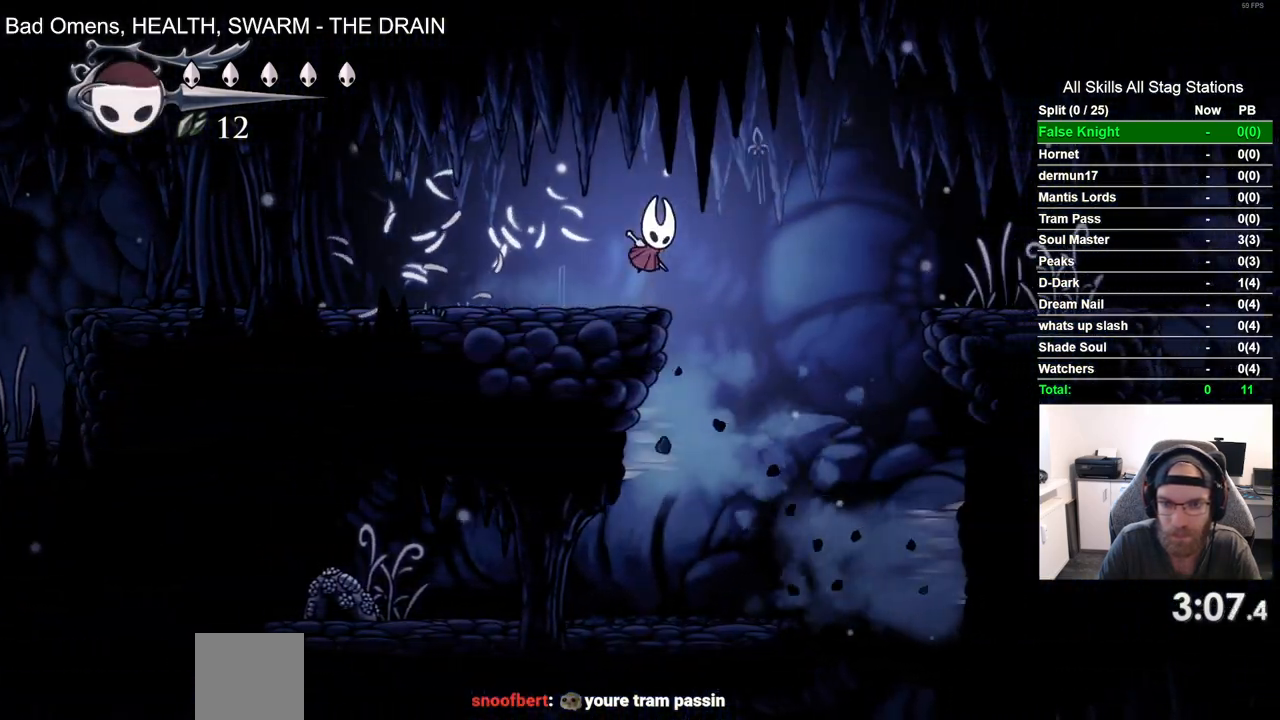
{"dt_ms": 500, "buttons": ["DPAD_RIGHT"], "left_stick": "center", "right_stick": "center", "events": [[450, "CROSS", "up"]]}
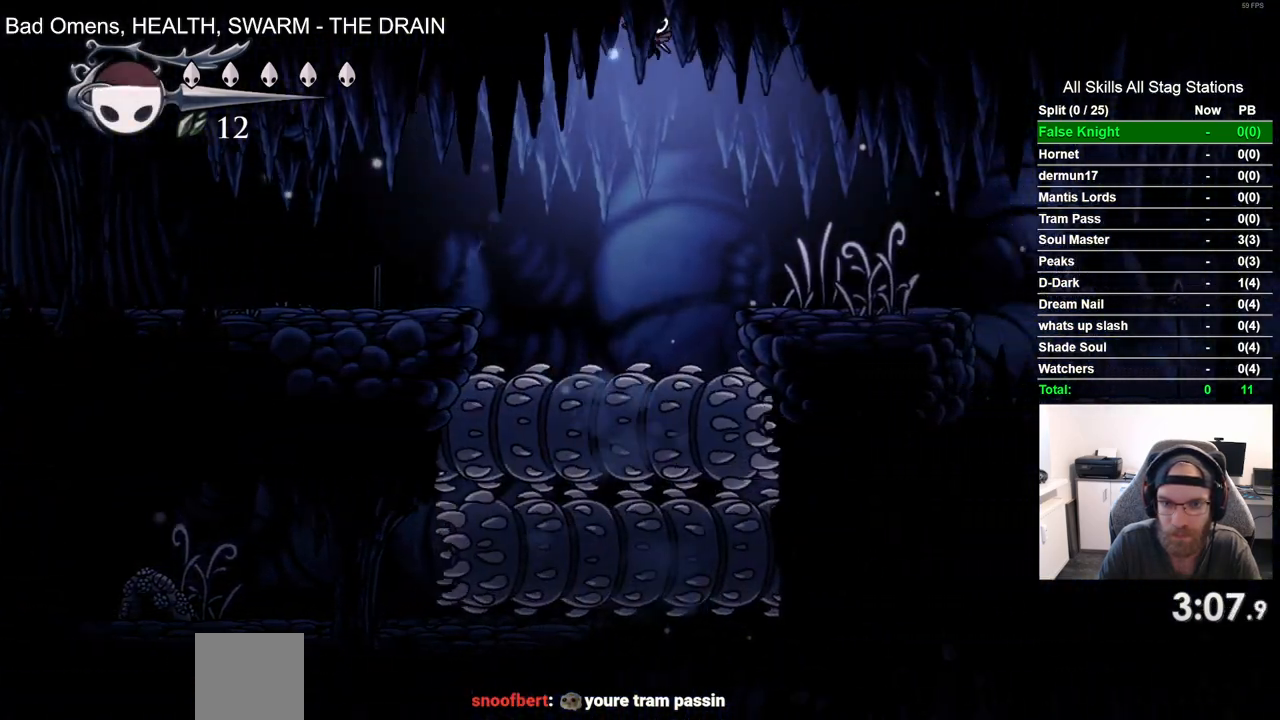
{"dt_ms": 1000, "buttons": ["DPAD_RIGHT"], "left_stick": "center", "right_stick": "center", "events": [[417, "SQUARE", "down"], [567, "SQUARE", "up"], [817, "SQUARE", "down"], [950, "SQUARE", "up"]]}
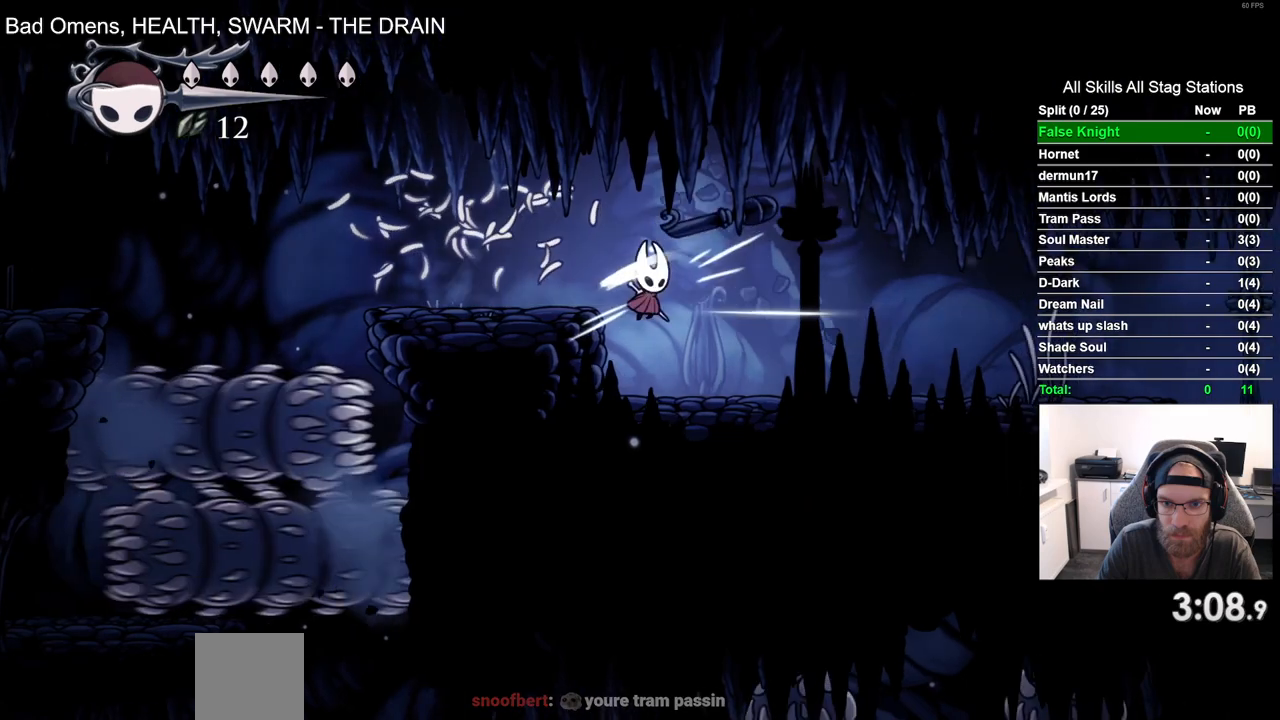
{"dt_ms": 500, "buttons": ["DPAD_RIGHT"], "left_stick": "center", "right_stick": "center", "events": [[233, "SQUARE", "down"], [400, "SQUARE", "up"]]}
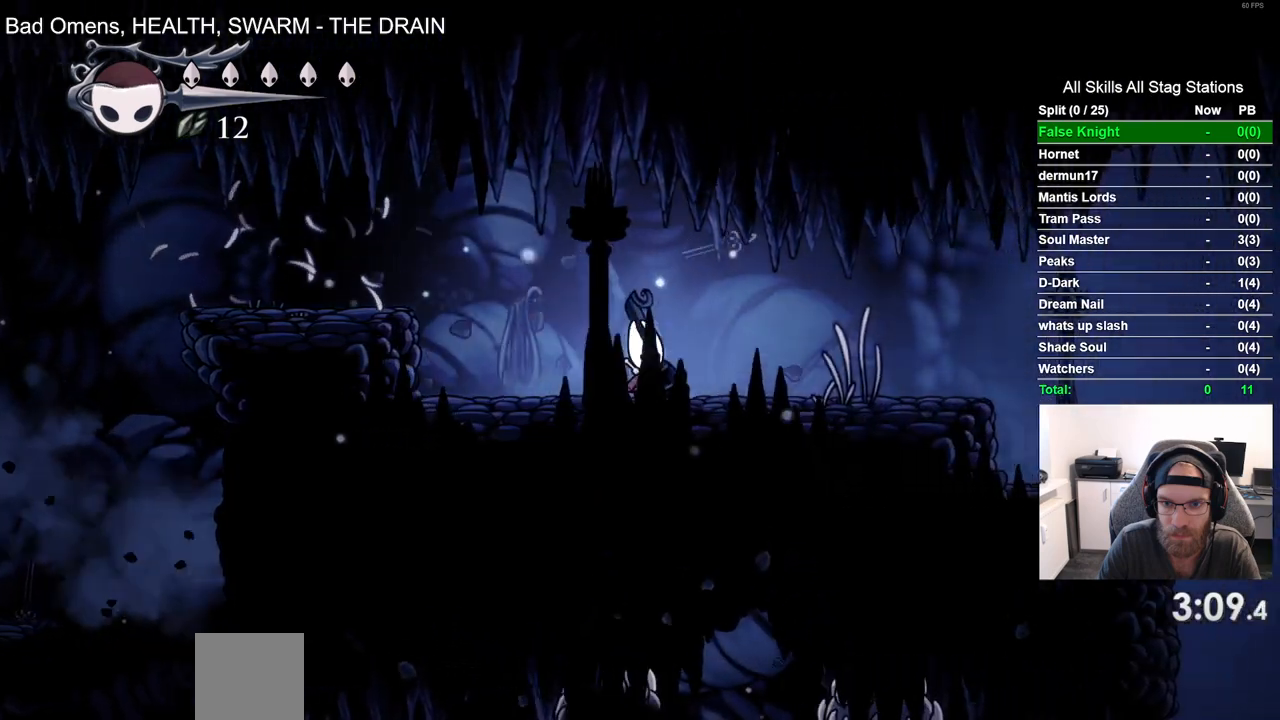
{"dt_ms": 500, "buttons": ["DPAD_RIGHT"], "left_stick": "center", "right_stick": "center", "events": [[167, "SQUARE", "down"], [317, "SQUARE", "up"]]}
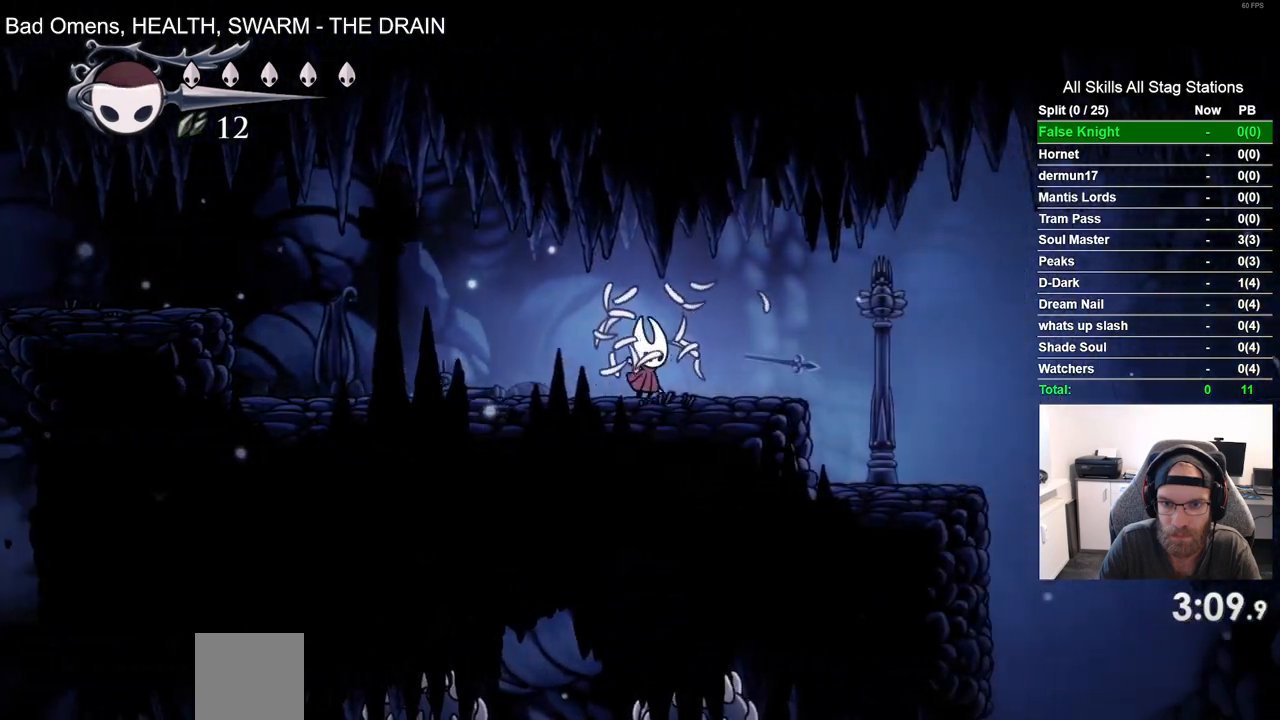
{"dt_ms": 500, "buttons": ["DPAD_RIGHT"], "left_stick": "center", "right_stick": "center", "events": [[100, "SQUARE", "down"], [267, "SQUARE", "up"]]}
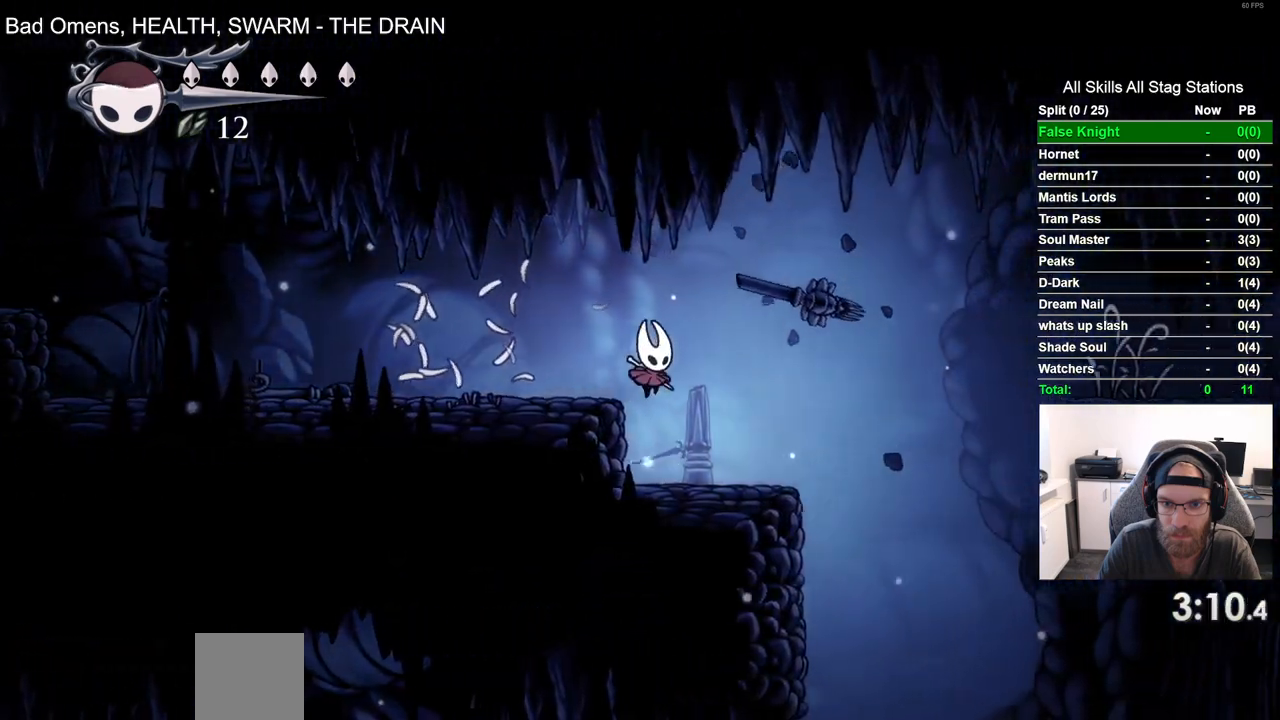
{"dt_ms": 500, "buttons": ["CROSS", "DPAD_RIGHT"], "left_stick": "center", "right_stick": "center", "events": [[283, "CROSS", "down"]]}
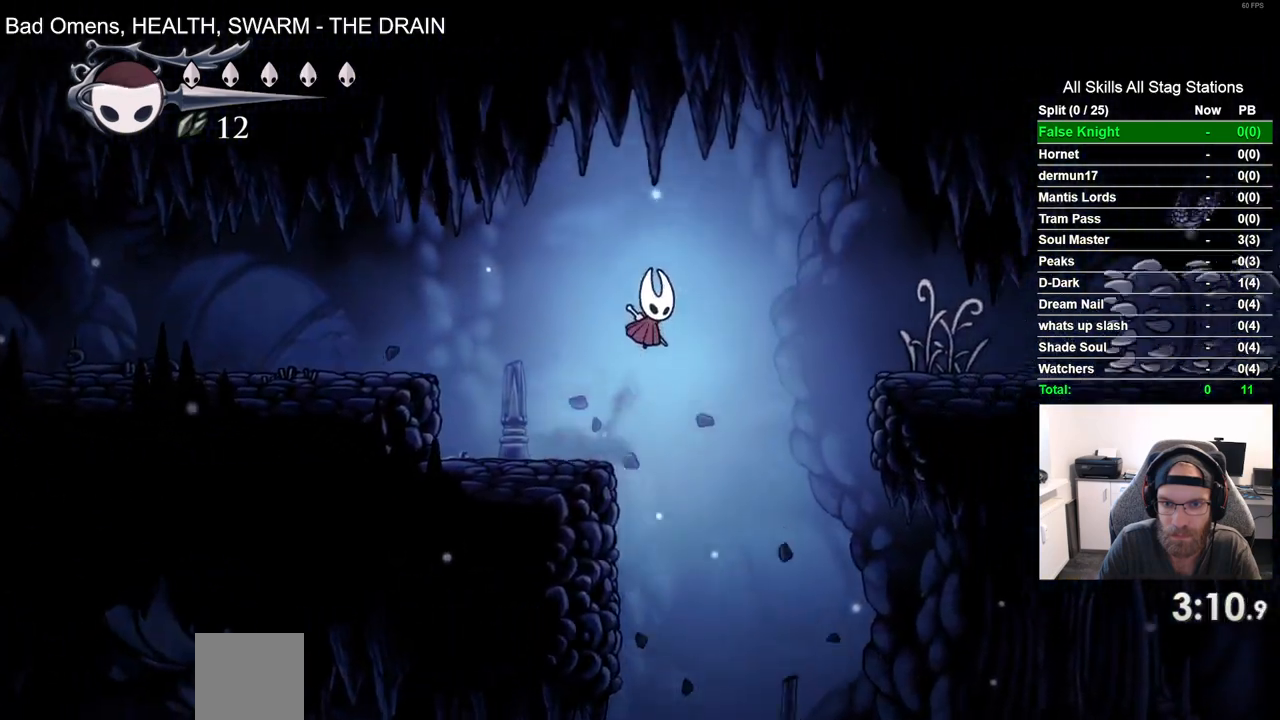
{"dt_ms": 500, "buttons": ["DPAD_RIGHT"], "left_stick": "center", "right_stick": "center", "events": [[117, "CROSS", "up"]]}
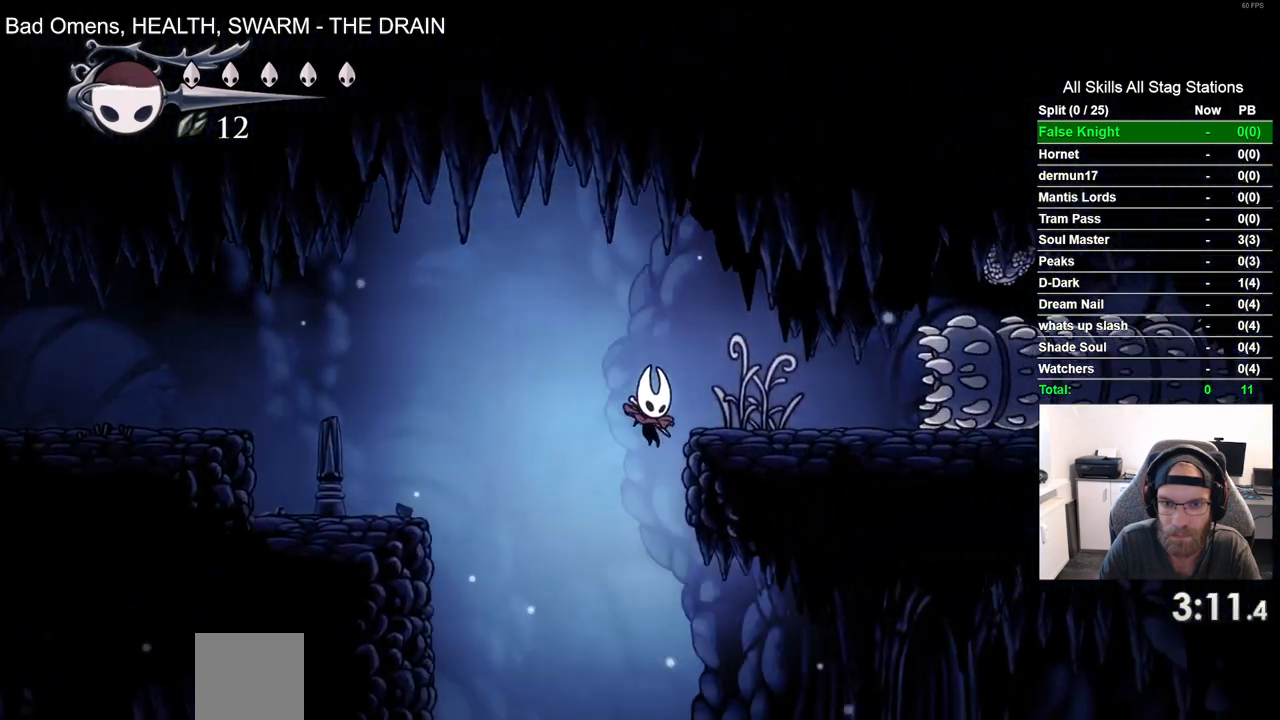
{"dt_ms": 500, "buttons": ["CROSS", "DPAD_RIGHT"], "left_stick": "center", "right_stick": "center", "events": [[450, "CROSS", "down"]]}
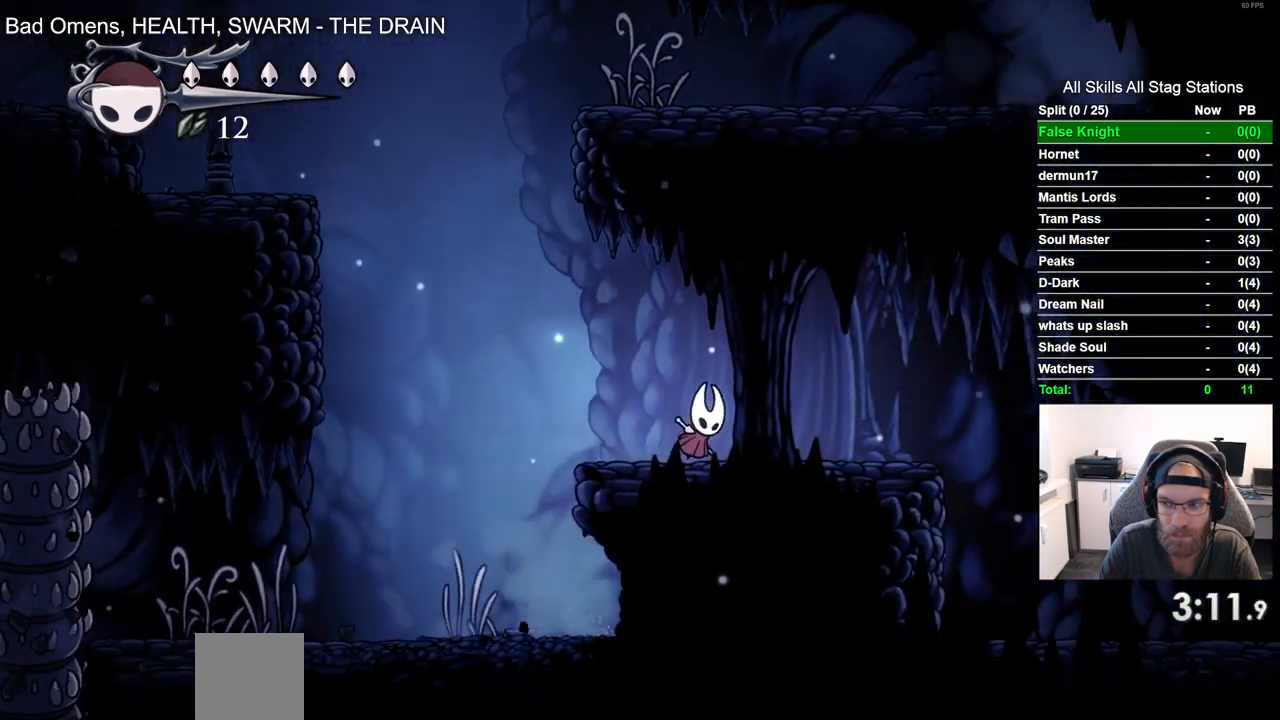
{"dt_ms": 500, "buttons": ["DPAD_RIGHT"], "left_stick": "center", "right_stick": "center", "events": [[83, "CROSS", "up"], [367, "CROSS", "down"], [467, "CROSS", "up"]]}
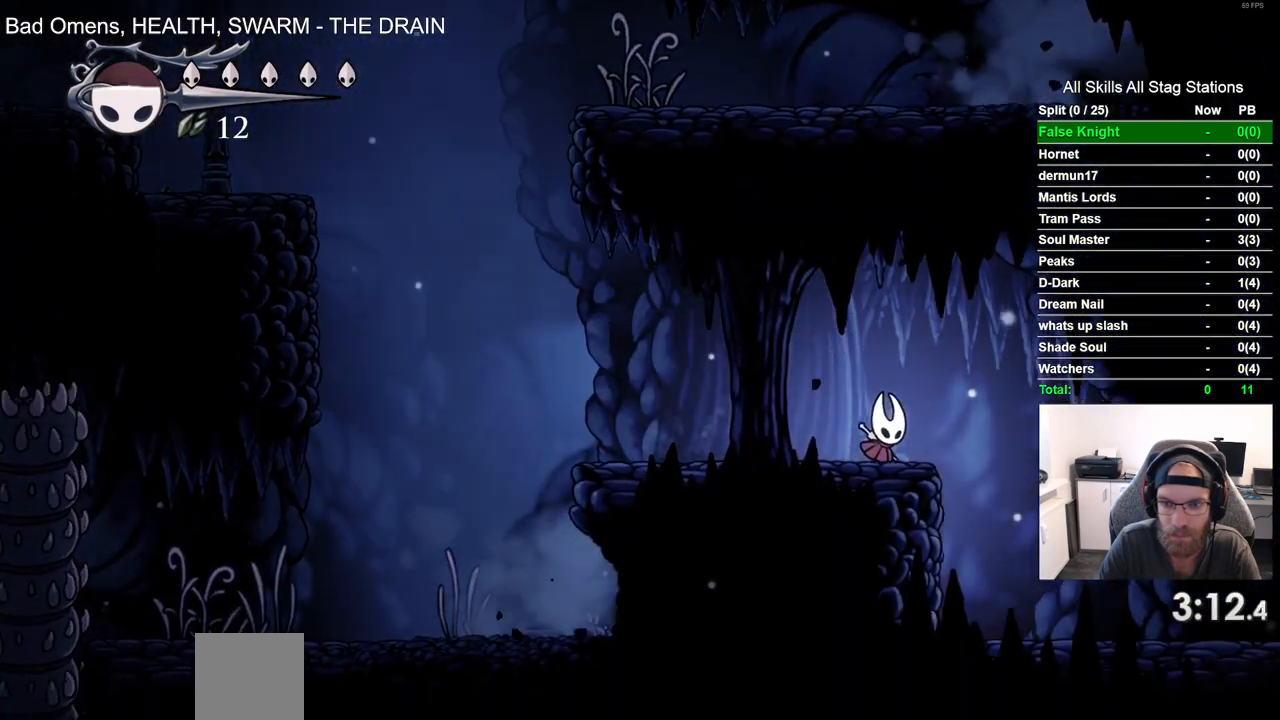
{"dt_ms": 500, "buttons": ["DPAD_RIGHT"], "left_stick": "center", "right_stick": "center", "events": []}
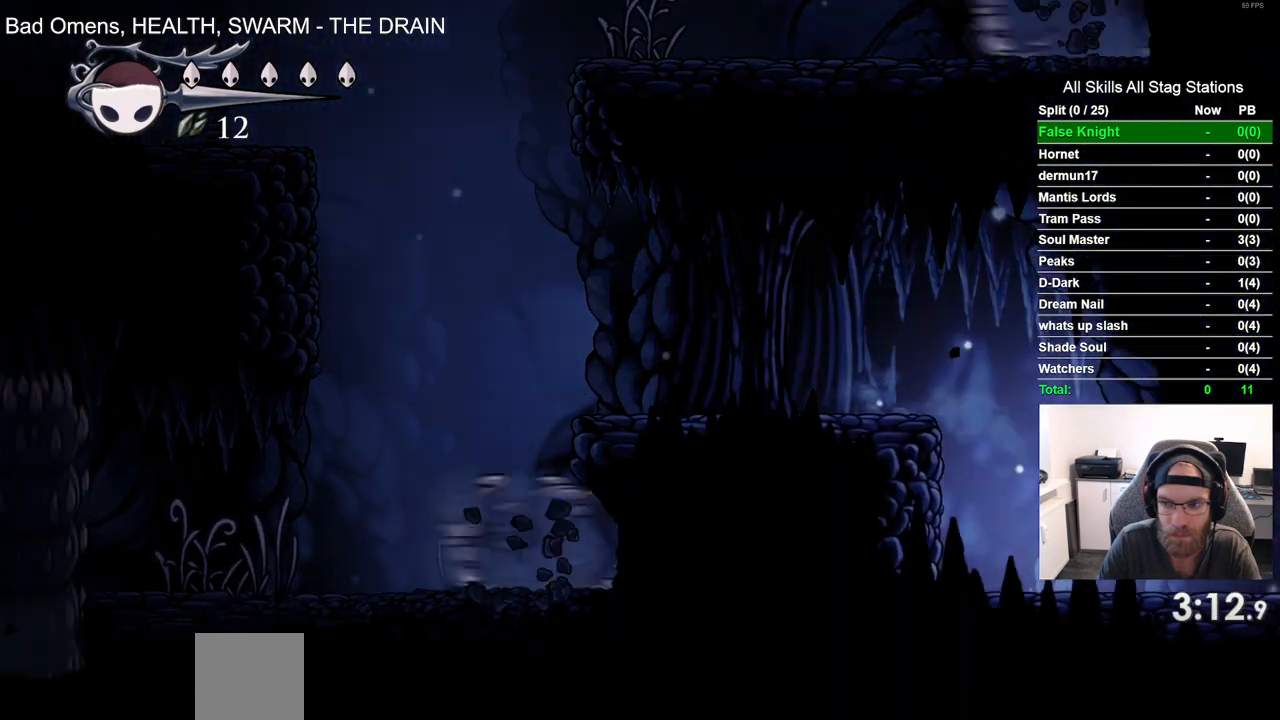
{"dt_ms": 500, "buttons": ["DPAD_RIGHT"], "left_stick": "center", "right_stick": "center", "events": []}
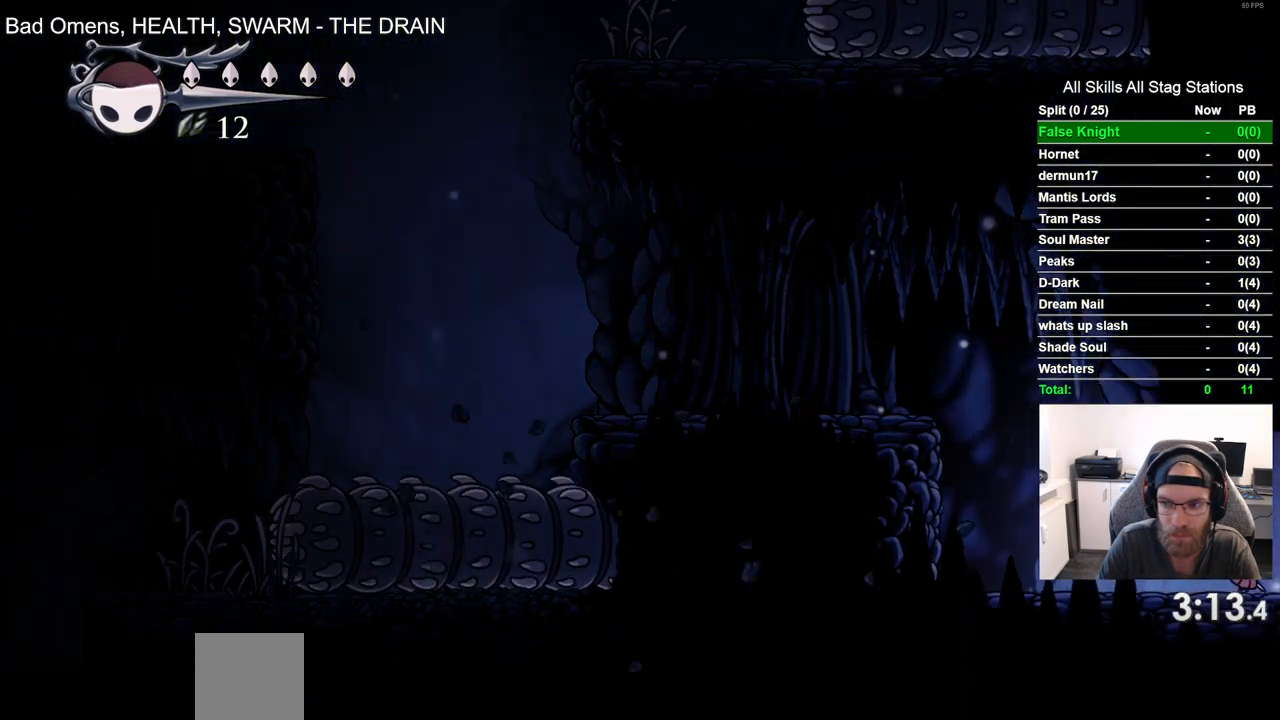
{"dt_ms": 500, "buttons": ["DPAD_RIGHT"], "left_stick": "center", "right_stick": "center", "events": []}
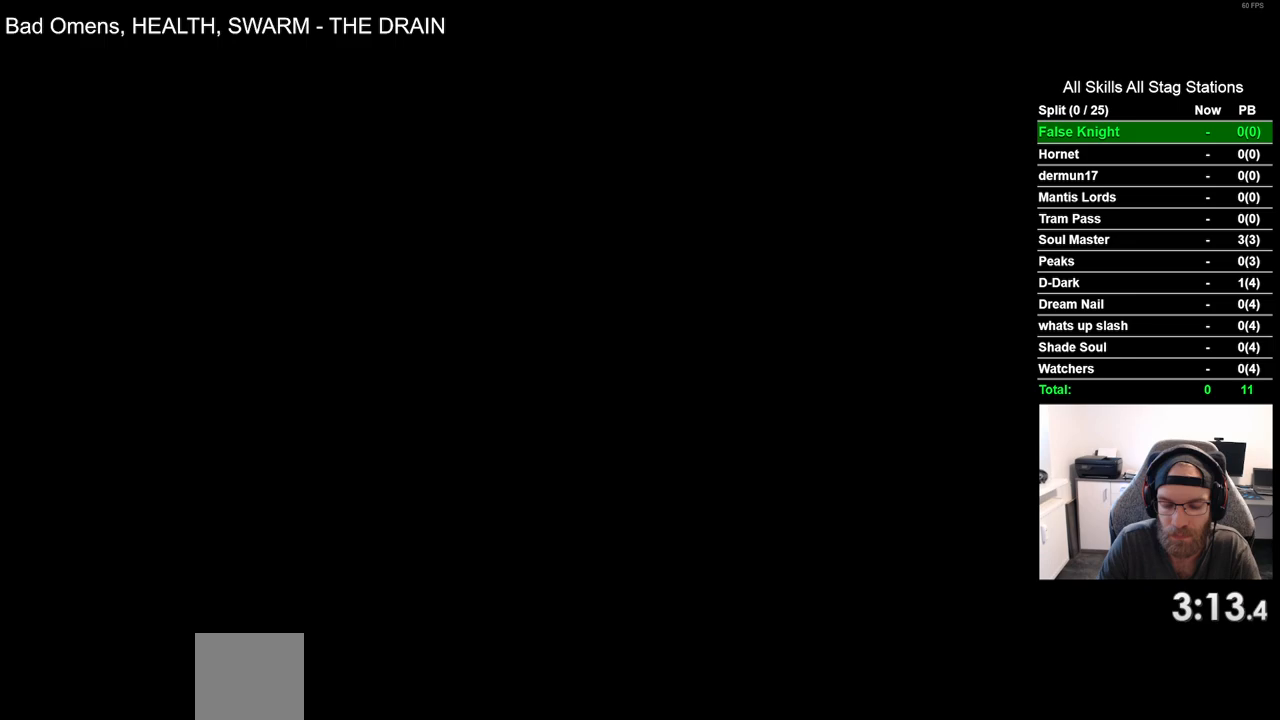
{"dt_ms": 500, "buttons": ["DPAD_RIGHT"], "left_stick": "center", "right_stick": "center", "events": [[150, "DPAD_RIGHT", "up"], [350, "DPAD_RIGHT", "down"]]}
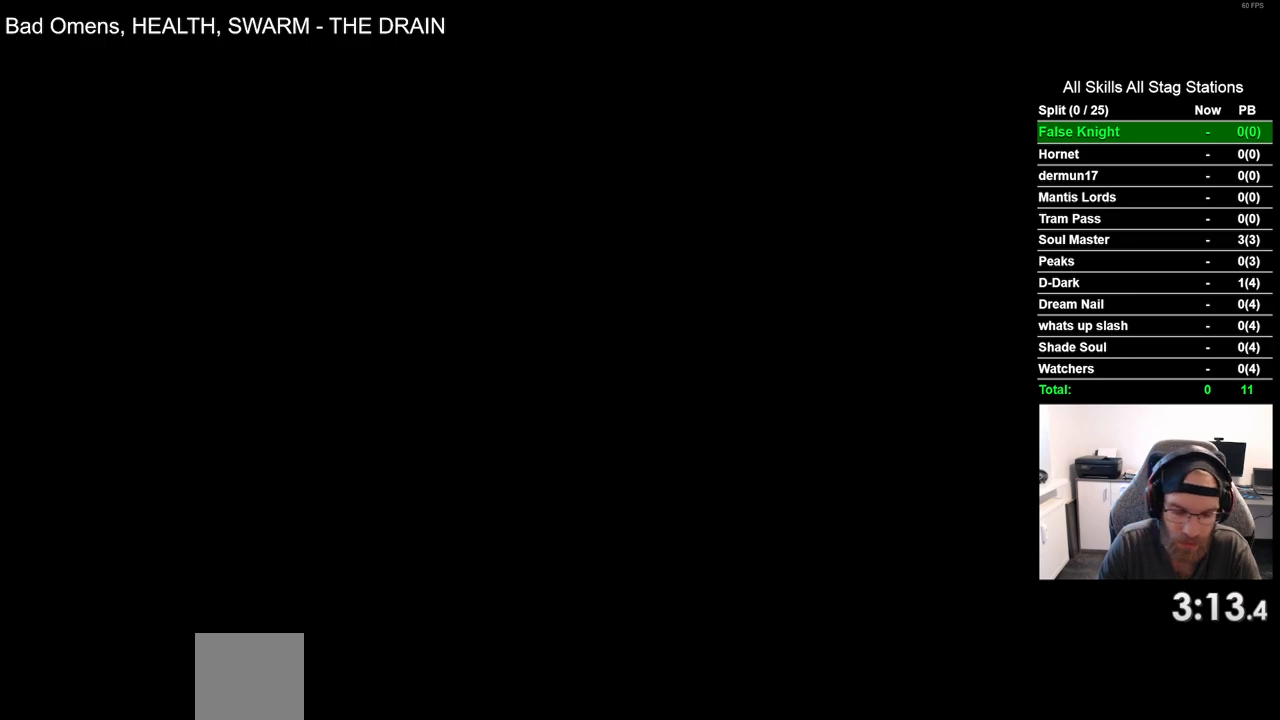
{"dt_ms": 500, "buttons": ["DPAD_RIGHT"], "left_stick": "center", "right_stick": "center", "events": []}
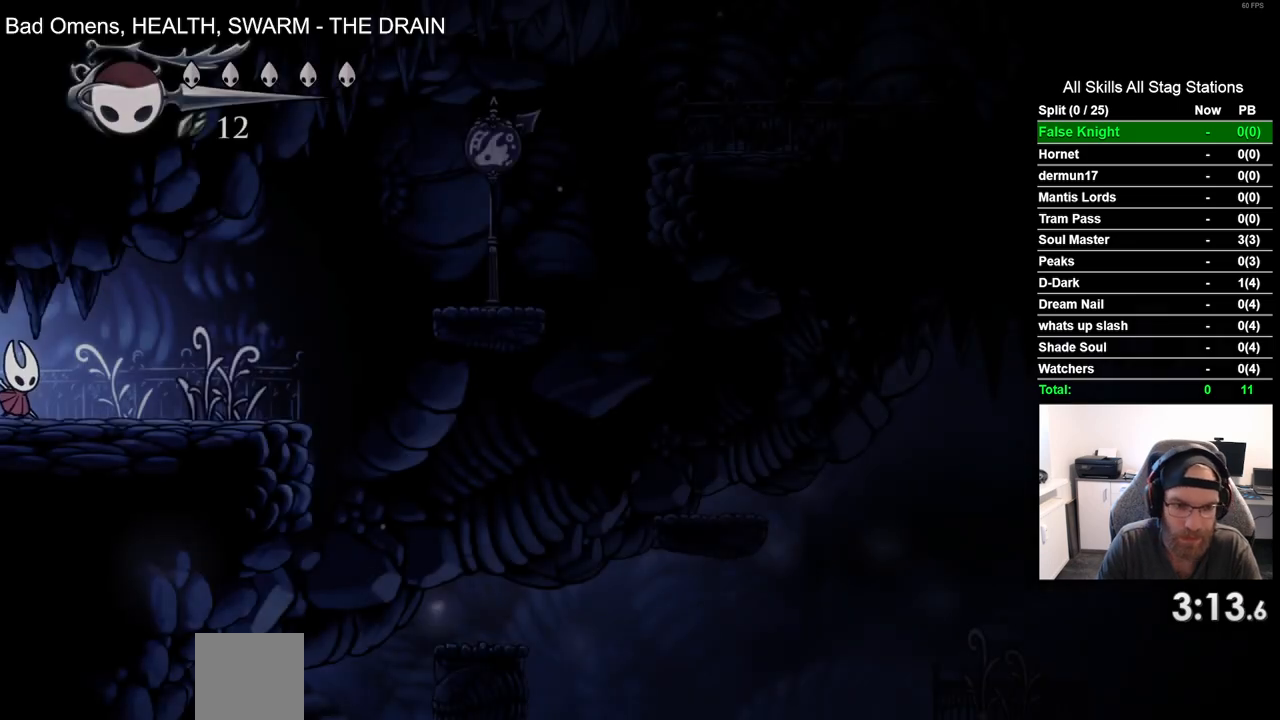
{"dt_ms": 500, "buttons": ["DPAD_RIGHT"], "left_stick": "center", "right_stick": "center", "events": []}
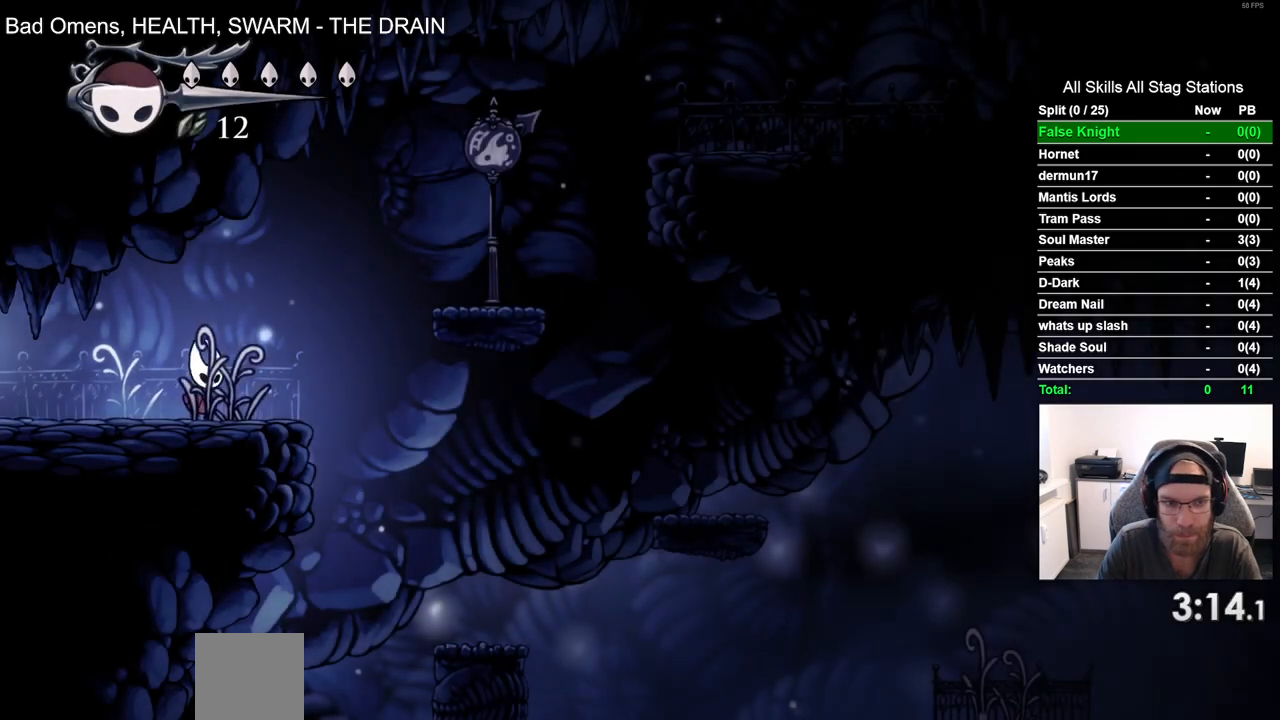
{"dt_ms": 500, "buttons": ["DPAD_RIGHT"], "left_stick": "center", "right_stick": "center", "events": [[117, "CROSS", "down"], [450, "CROSS", "up"]]}
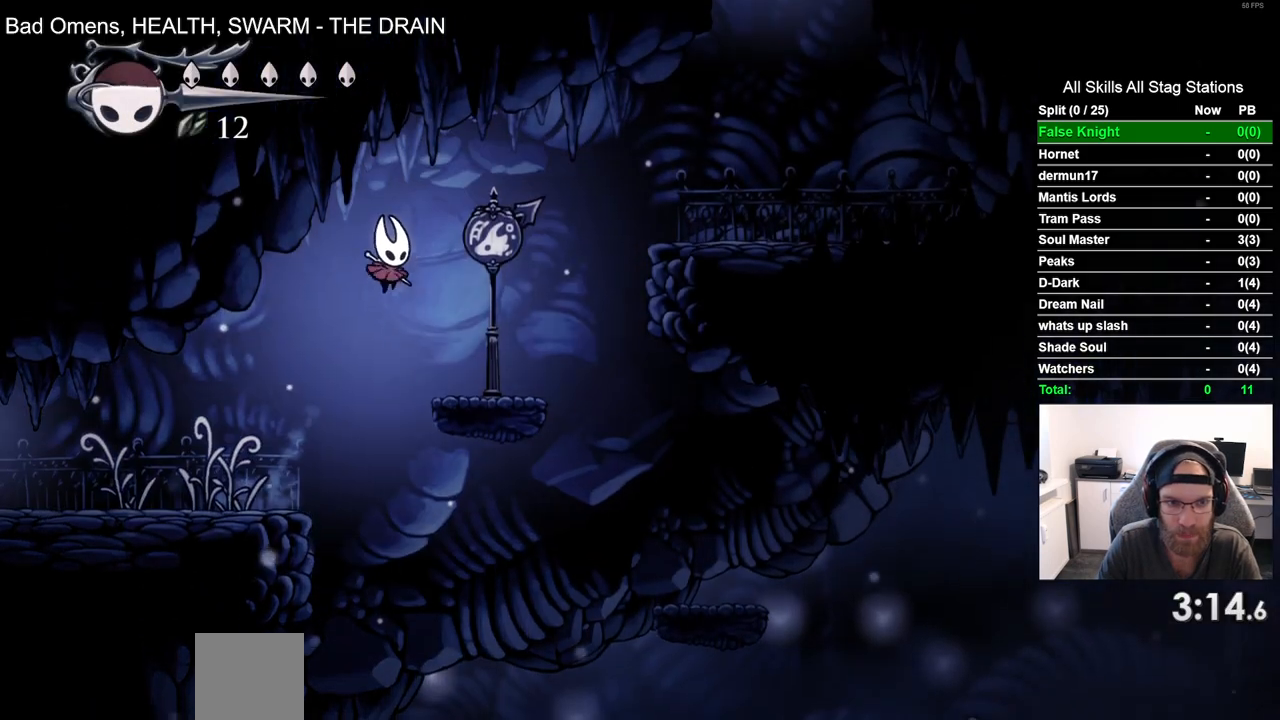
{"dt_ms": 500, "buttons": ["CROSS", "DPAD_RIGHT"], "left_stick": "center", "right_stick": "center", "events": [[283, "CROSS", "down"]]}
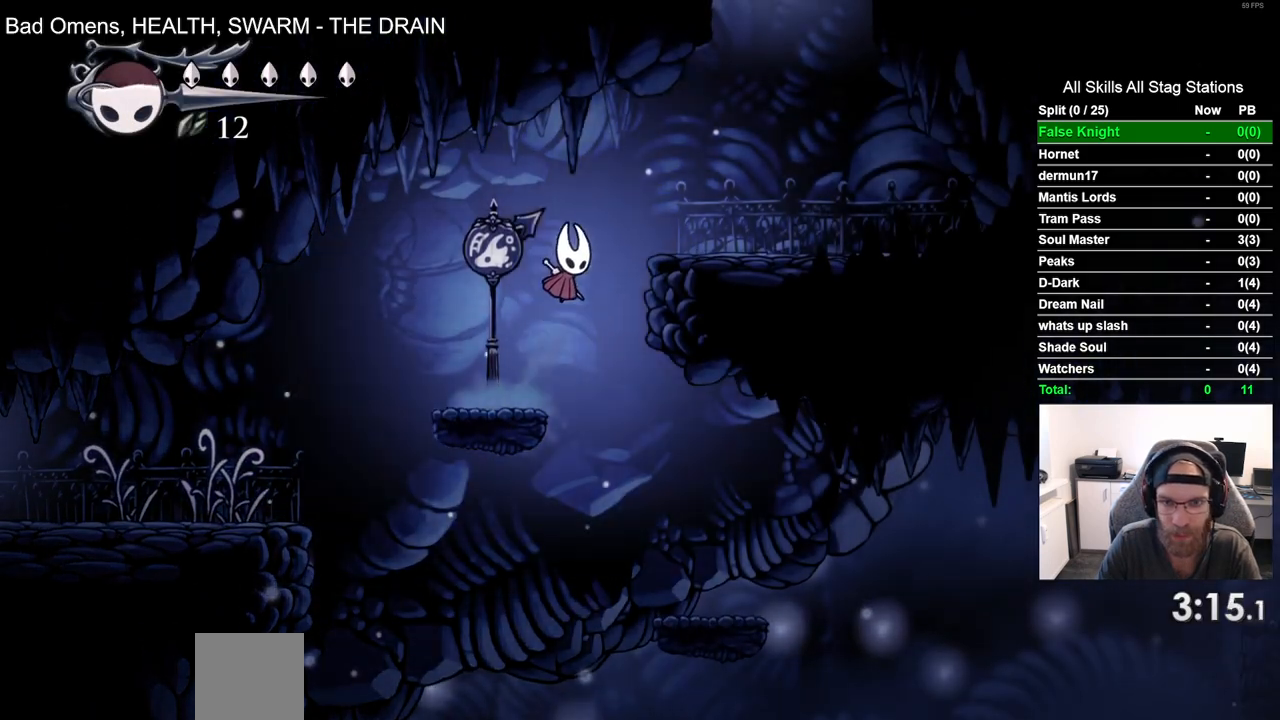
{"dt_ms": 500, "buttons": ["CROSS", "DPAD_RIGHT"], "left_stick": "center", "right_stick": "center", "events": [[117, "CROSS", "up"], [450, "CROSS", "down"]]}
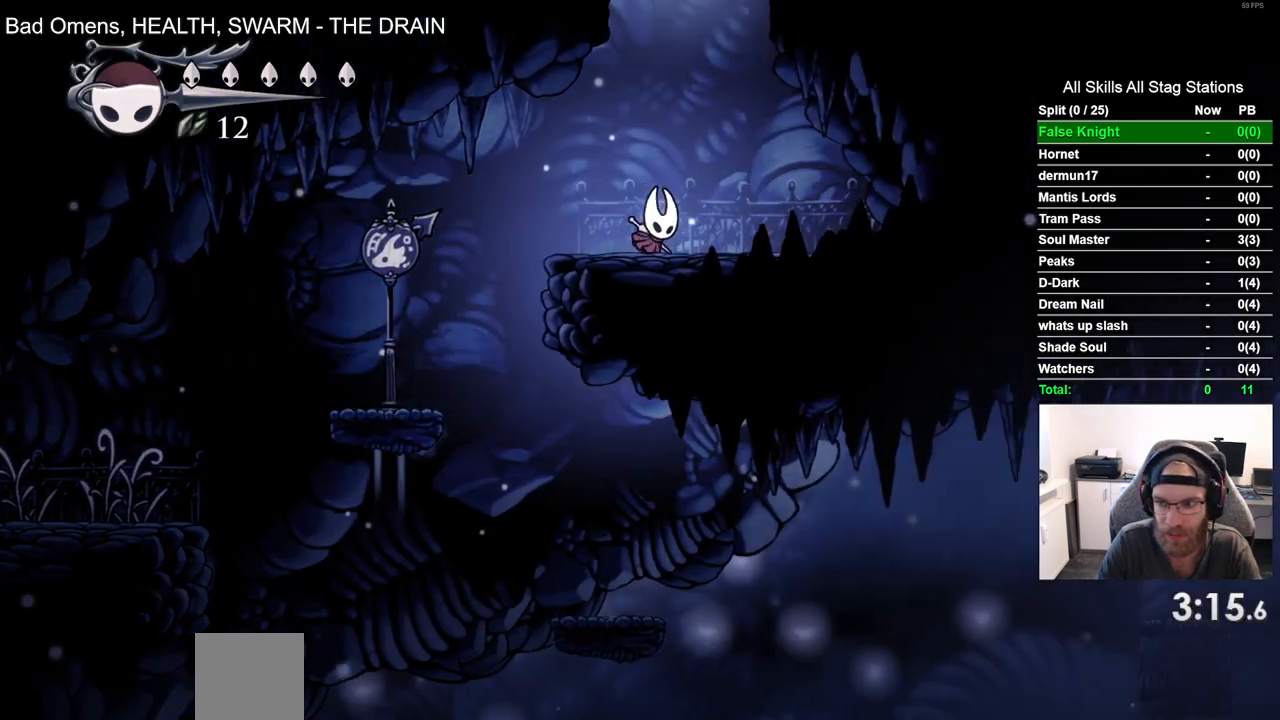
{"dt_ms": 500, "buttons": ["CROSS", "DPAD_LEFT"], "left_stick": "center", "right_stick": "center", "events": [[83, "DPAD_RIGHT", "up"], [83, "DPAD_UP", "down"], [100, "DPAD_LEFT", "down"], [100, "DPAD_UP", "up"]]}
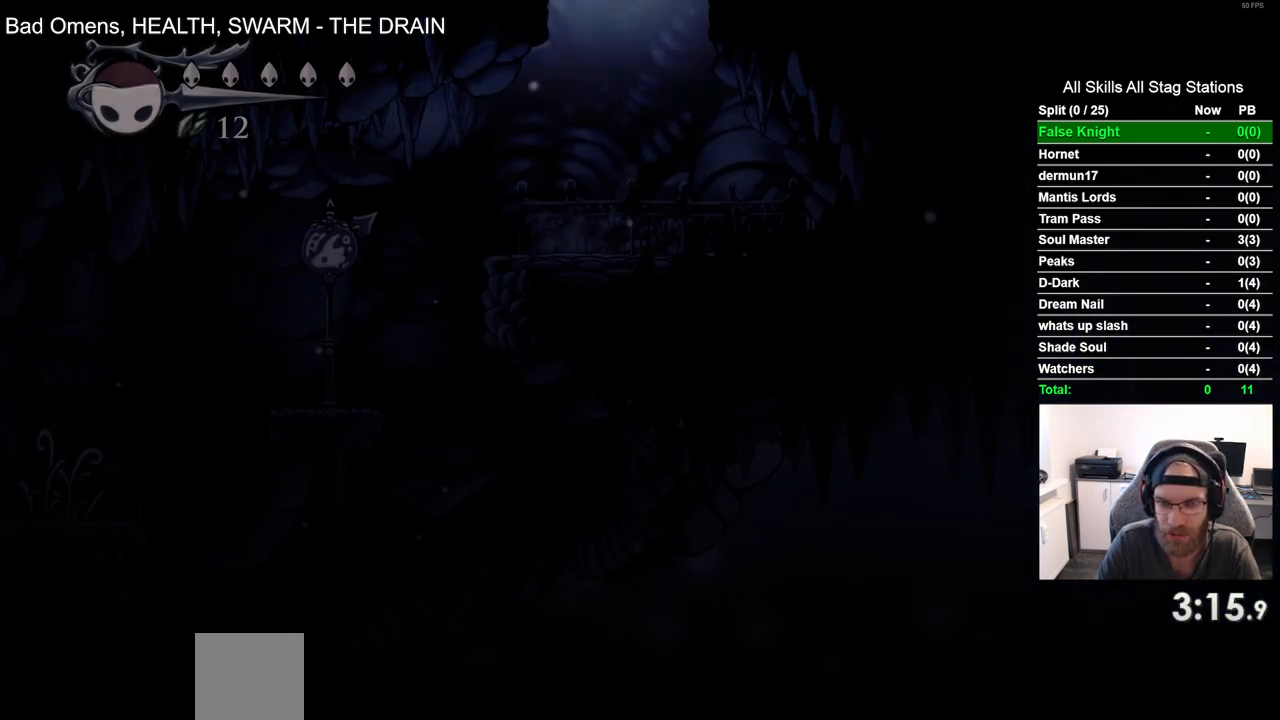
{"dt_ms": 500, "buttons": ["DPAD_LEFT"], "left_stick": "center", "right_stick": "center", "events": [[50, "CROSS", "up"]]}
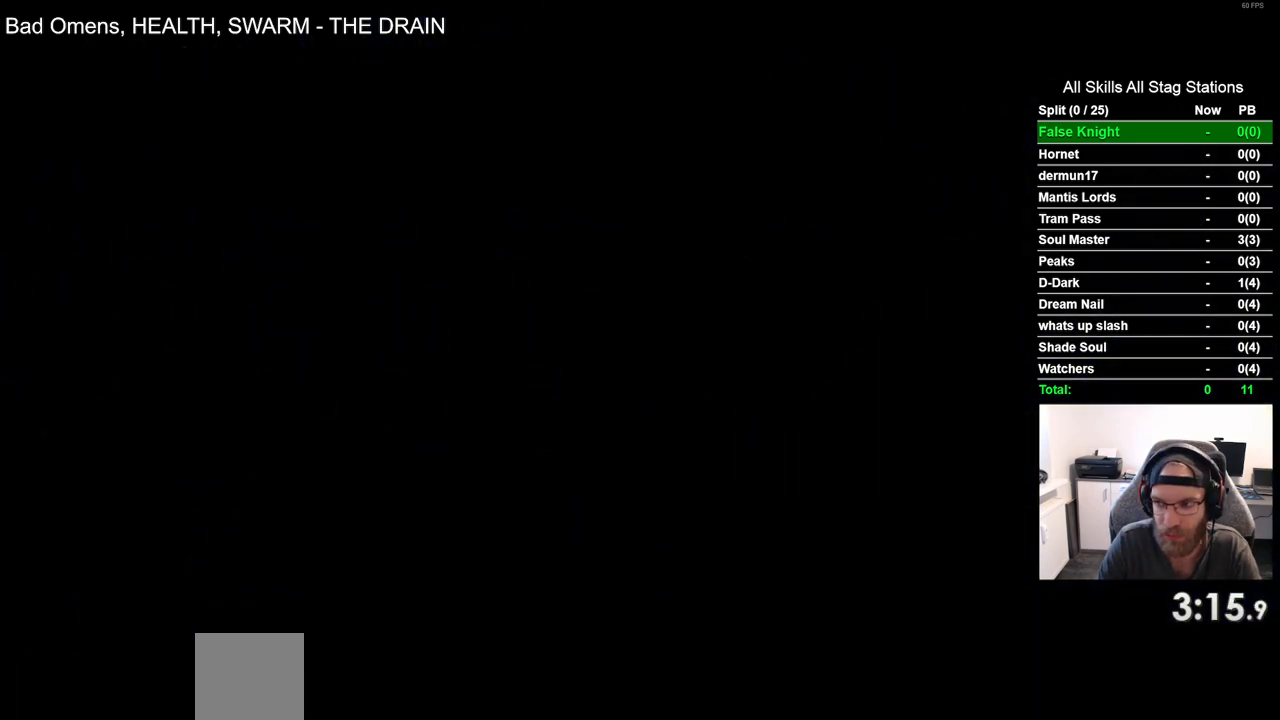
{"dt_ms": 500, "buttons": ["DPAD_LEFT"], "left_stick": "center", "right_stick": "center", "events": []}
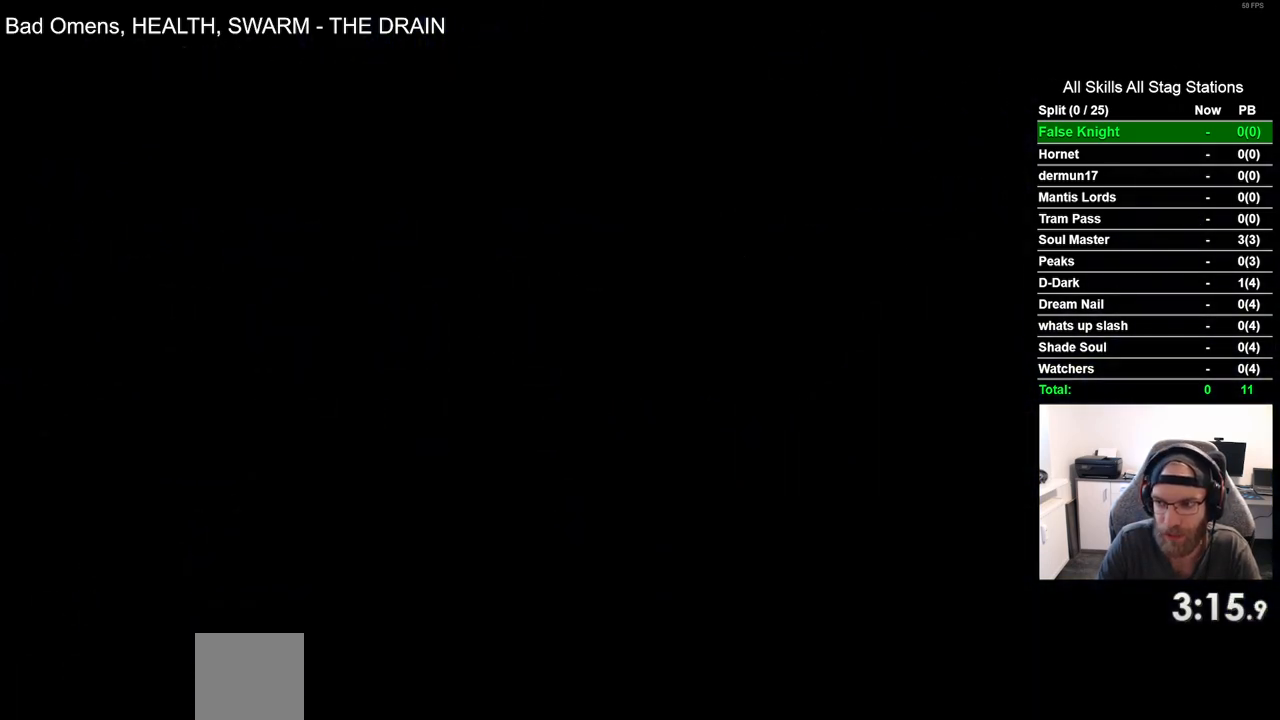
{"dt_ms": 500, "buttons": ["DPAD_LEFT"], "left_stick": "center", "right_stick": "center", "events": []}